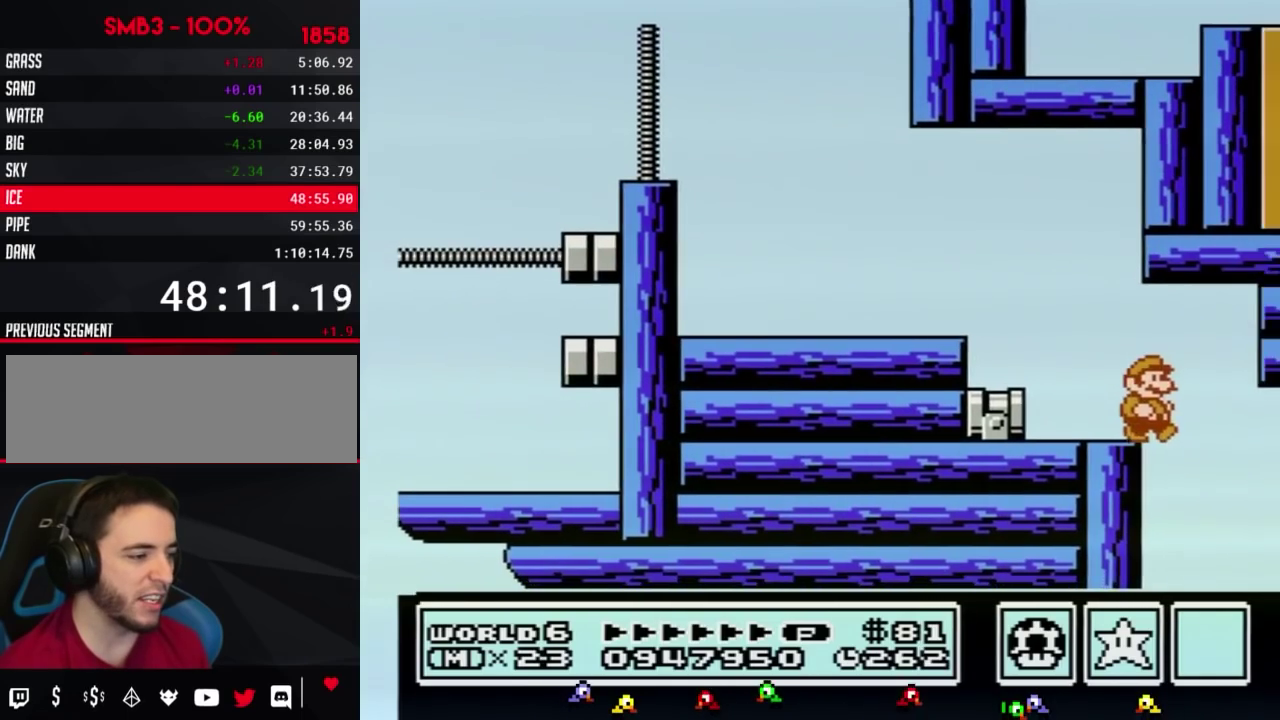
Gameplay with a controller (Nintendo layout); each line is a JSON object with the inputs held at the frame after it. "events" lists button and stick changes between this image and that frame as [ms after this image, input, new state], when the widget could be followed in between. Not read: L3 R3.
{"buttons": [], "events": [[133, "DPAD_RIGHT", "up"], [200, "B", "up"]]}
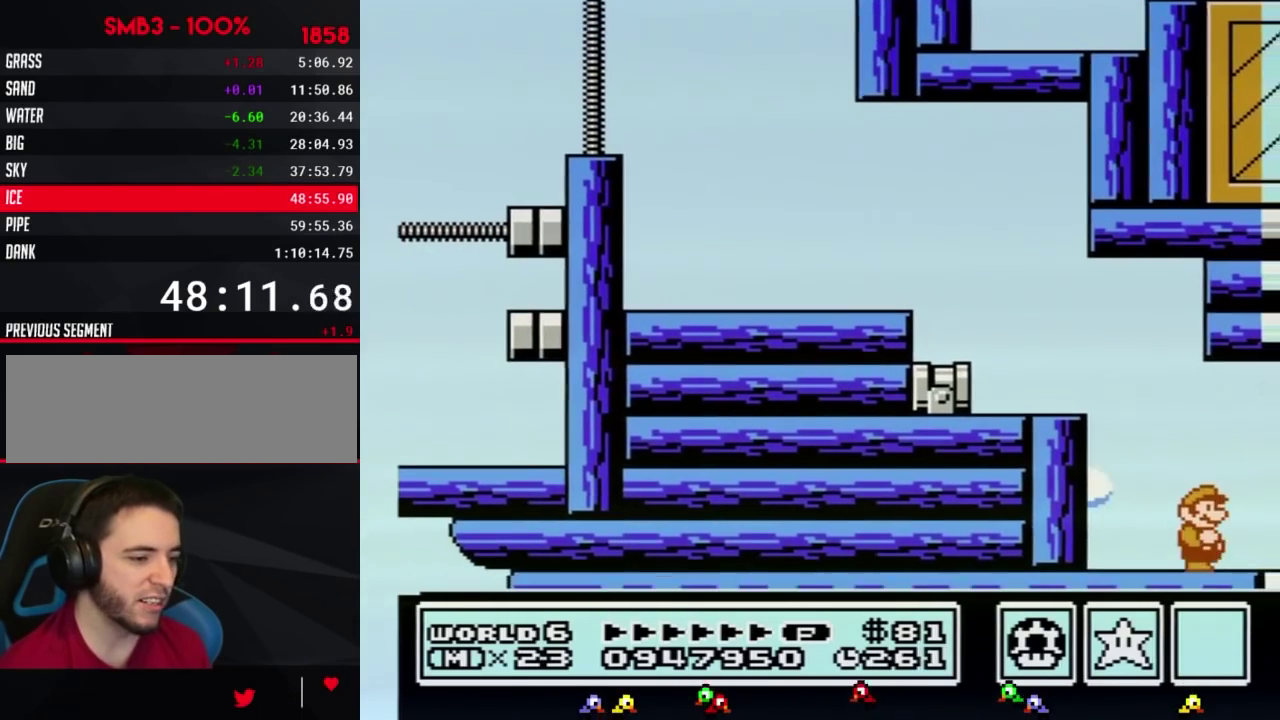
{"buttons": ["B"], "events": [[267, "B", "down"], [333, "B", "up"], [483, "B", "down"]]}
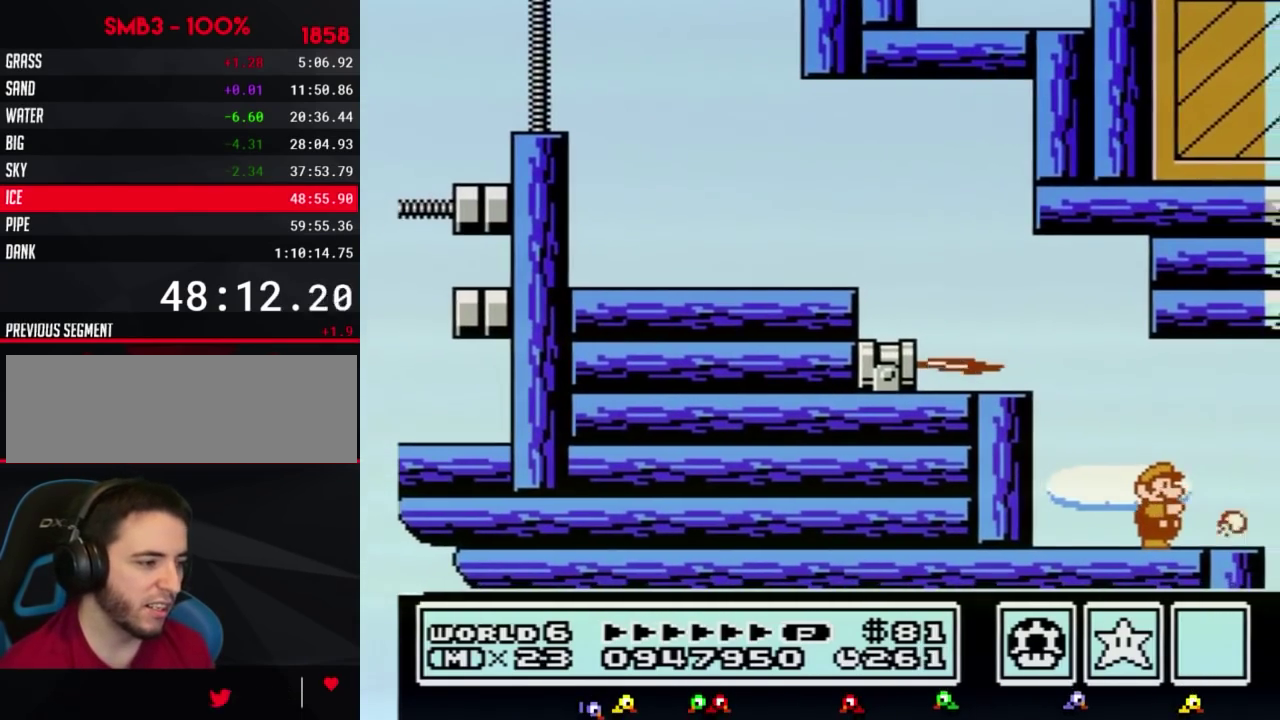
{"buttons": [], "events": [[50, "B", "up"], [167, "B", "down"], [267, "B", "up"]]}
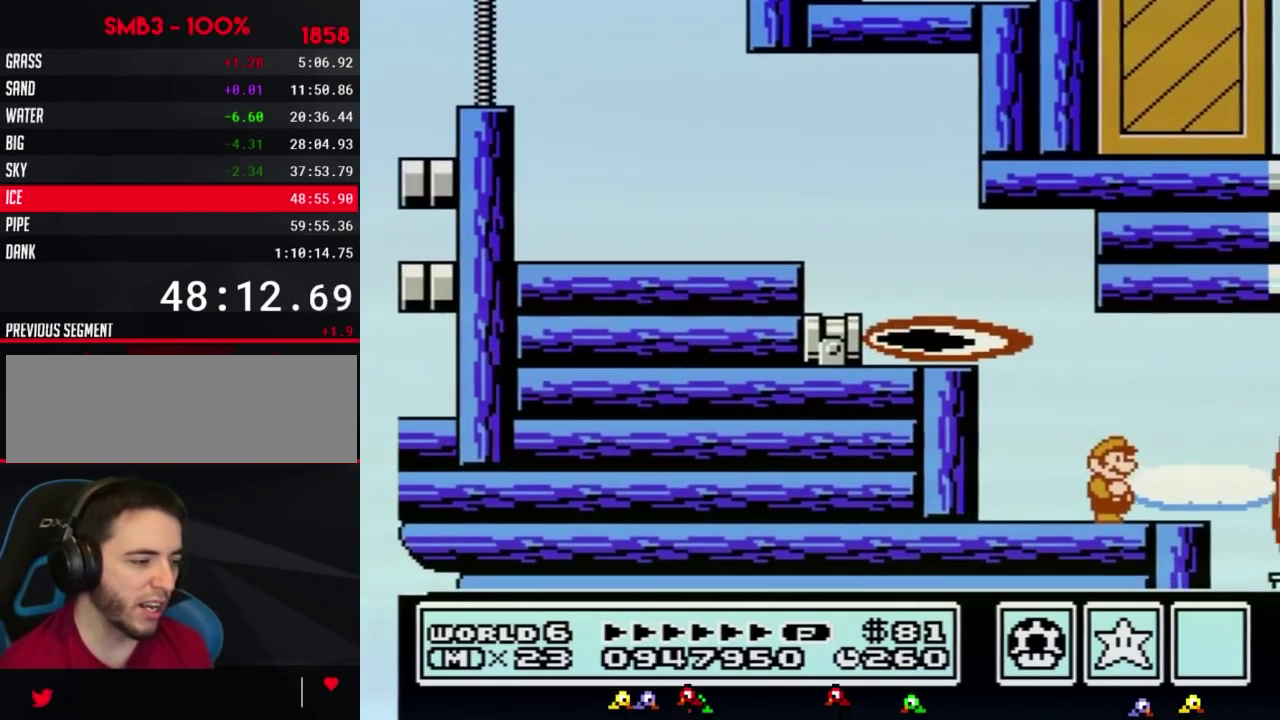
{"buttons": [], "events": [[17, "DPAD_RIGHT", "down"], [267, "DPAD_RIGHT", "up"], [367, "DPAD_LEFT", "down"], [450, "DPAD_LEFT", "up"]]}
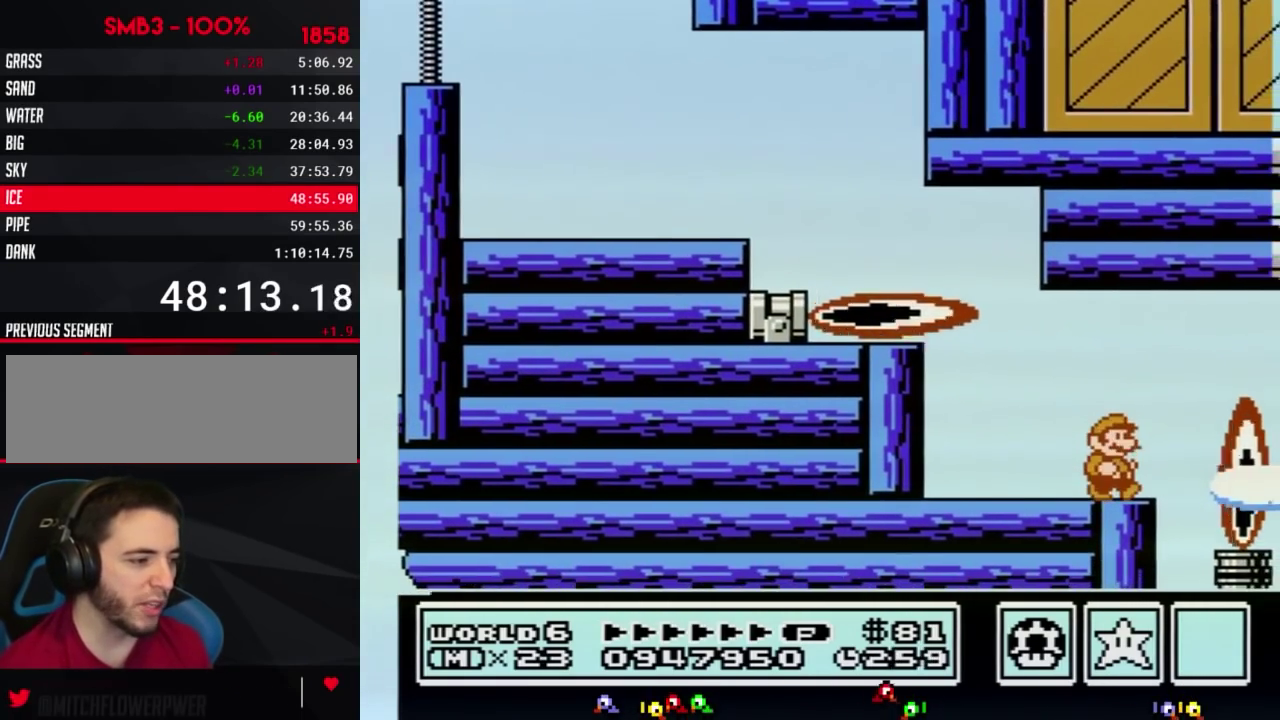
{"buttons": [], "events": [[50, "DPAD_RIGHT", "down"], [133, "DPAD_RIGHT", "up"], [167, "B", "down"], [233, "B", "up"], [367, "B", "down"], [417, "B", "up"]]}
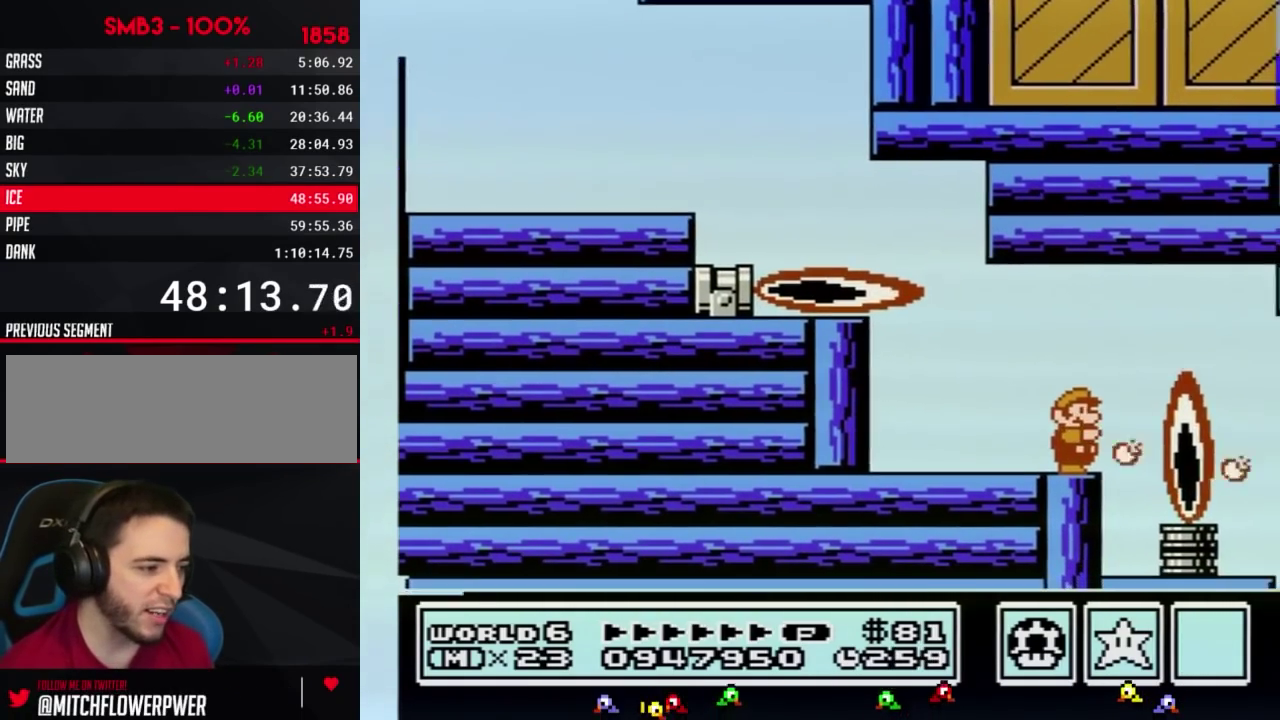
{"buttons": ["B", "DPAD_RIGHT"], "events": [[17, "B", "down"], [383, "DPAD_RIGHT", "down"]]}
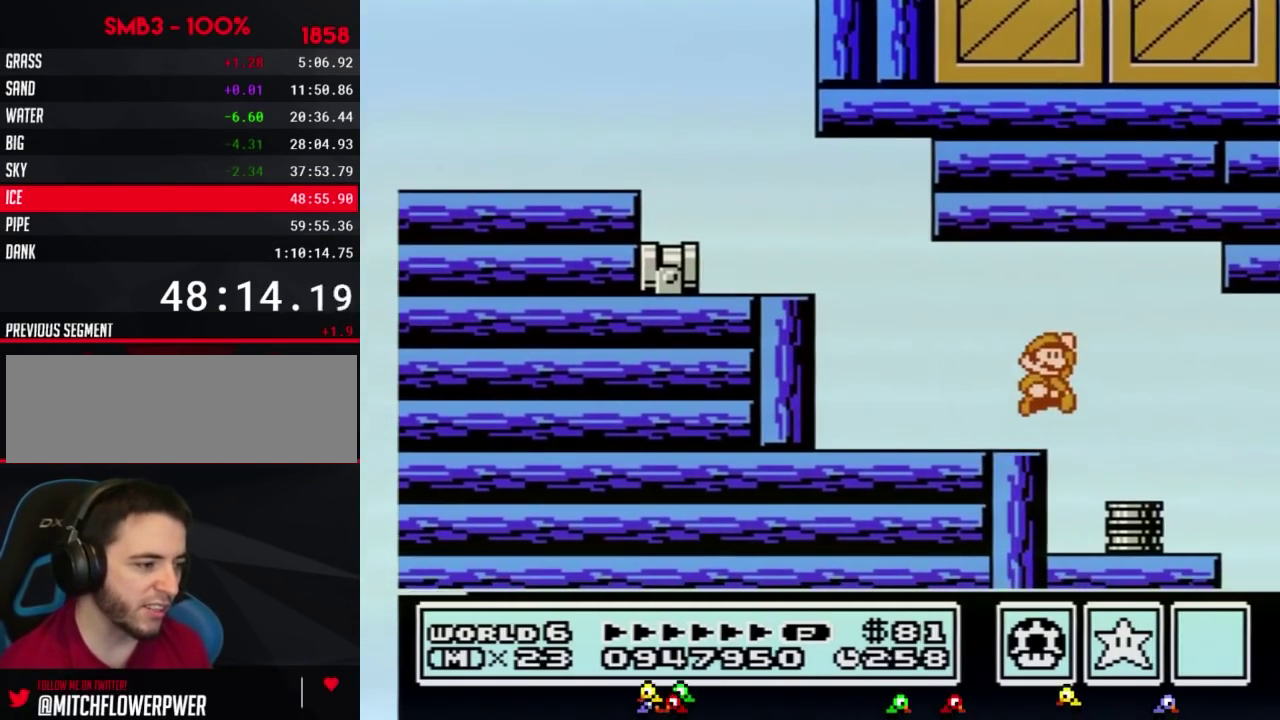
{"buttons": ["B"], "events": [[50, "A", "down"], [200, "A", "up"], [367, "DPAD_RIGHT", "up"]]}
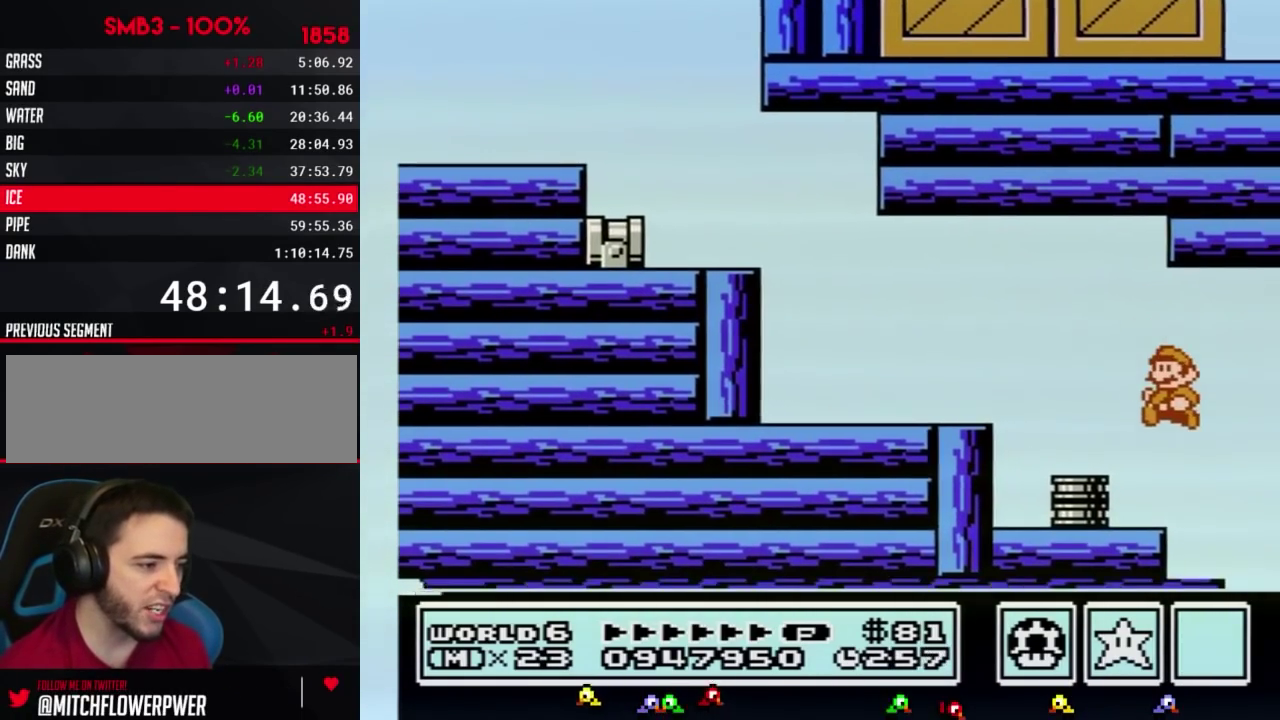
{"buttons": ["DPAD_LEFT"], "events": [[17, "DPAD_LEFT", "down"], [450, "B", "up"]]}
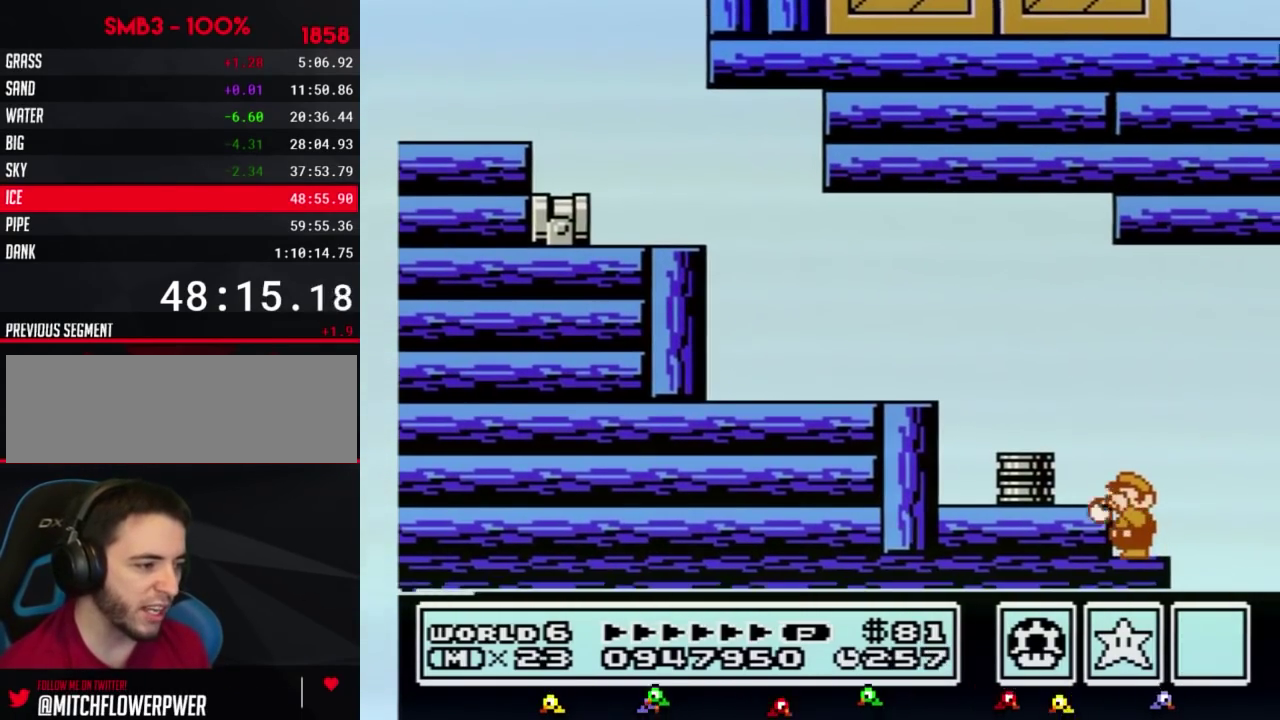
{"buttons": ["B"], "events": [[50, "B", "down"], [50, "DPAD_LEFT", "up"], [200, "DPAD_DOWN", "down"], [300, "DPAD_DOWN", "up"], [383, "DPAD_DOWN", "down"], [483, "DPAD_DOWN", "up"]]}
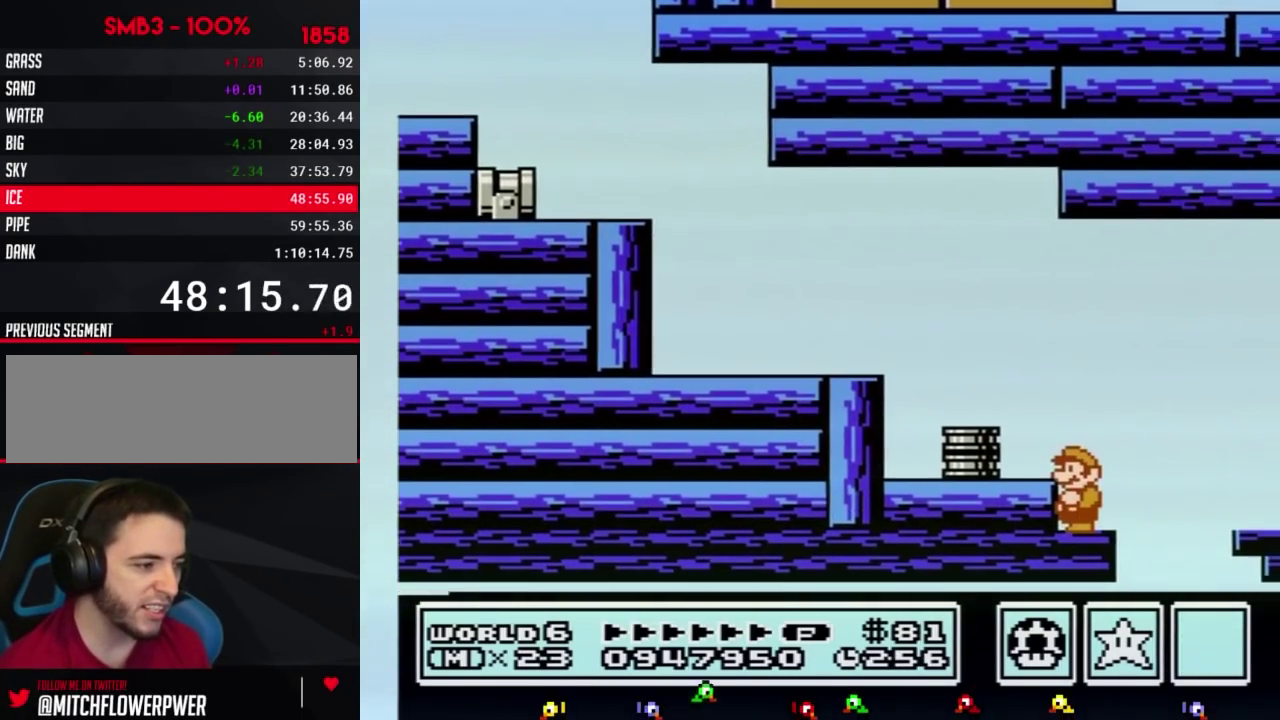
{"buttons": ["A", "B", "DPAD_RIGHT"], "events": [[267, "DPAD_RIGHT", "down"], [367, "A", "down"]]}
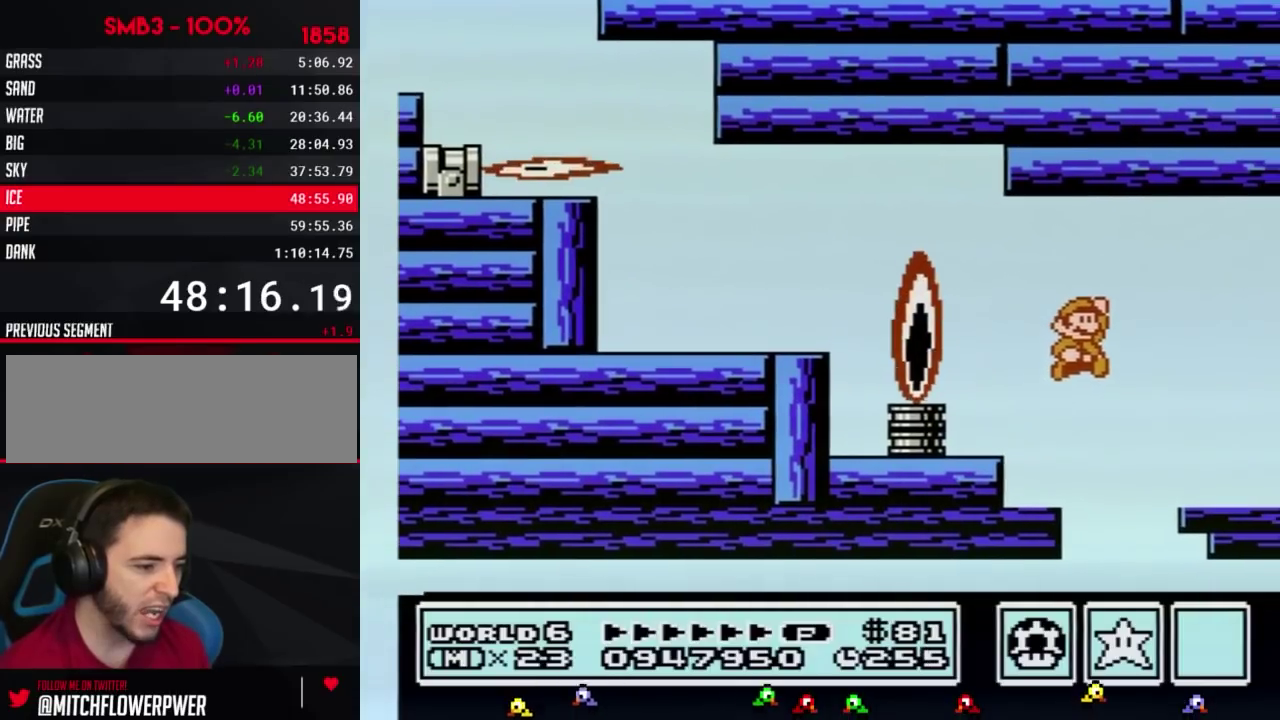
{"buttons": [], "events": [[83, "A", "up"], [133, "B", "up"], [300, "B", "down"], [383, "B", "up"], [483, "DPAD_RIGHT", "up"]]}
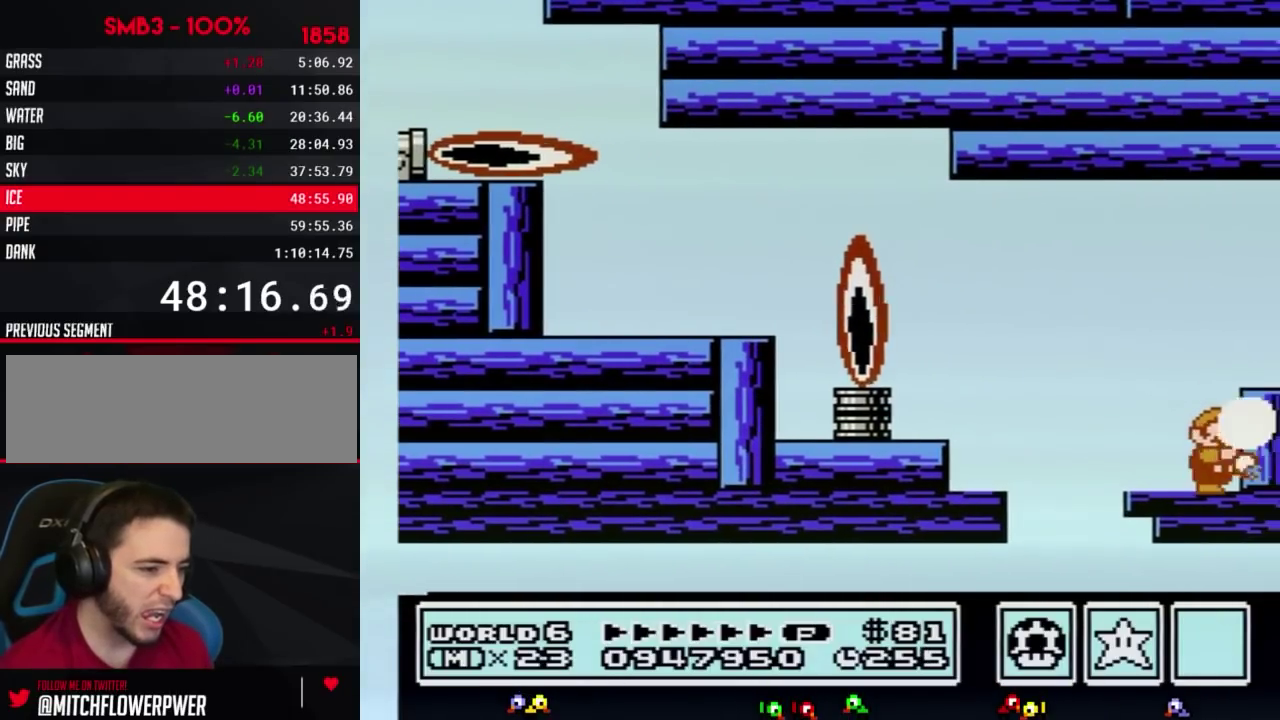
{"buttons": ["B", "DPAD_RIGHT"], "events": [[17, "B", "down"], [83, "B", "up"], [200, "B", "down"], [300, "B", "up"], [300, "DPAD_RIGHT", "down"], [450, "B", "down"]]}
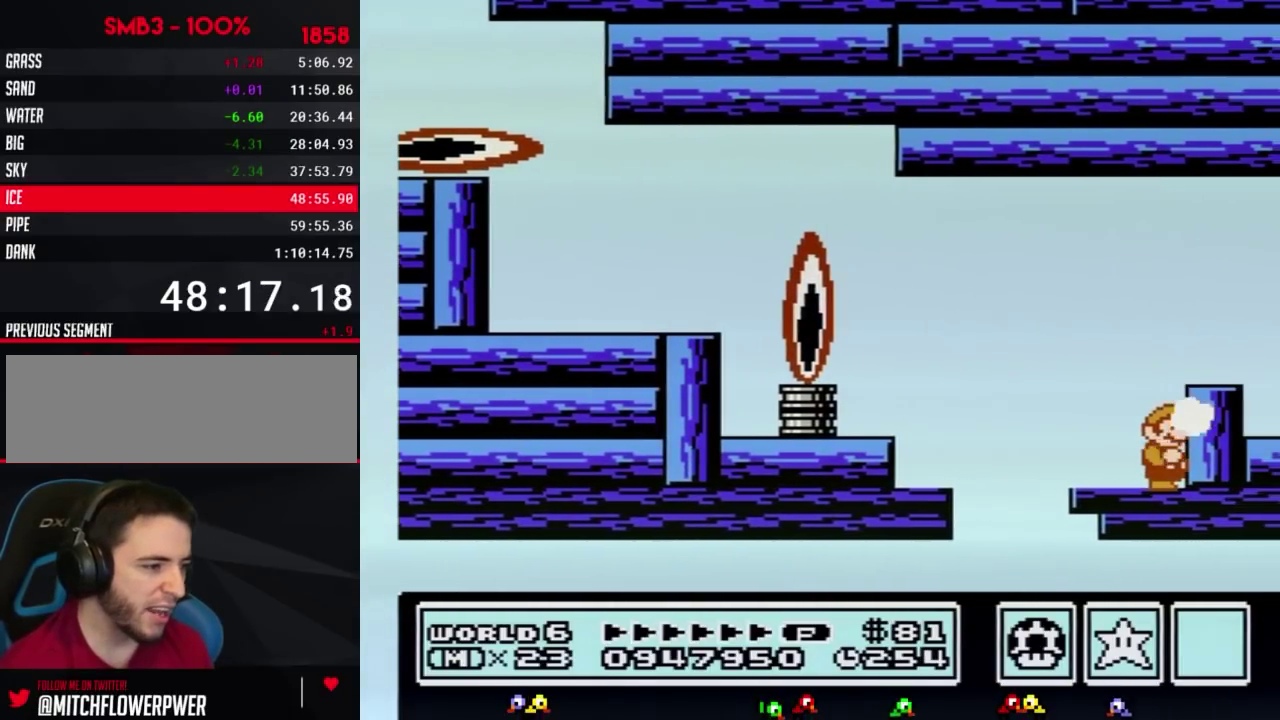
{"buttons": ["DPAD_RIGHT"], "events": [[50, "B", "up"], [50, "DPAD_RIGHT", "up"], [117, "B", "down"], [133, "A", "down"], [333, "DPAD_RIGHT", "down"], [383, "A", "up"], [383, "B", "up"]]}
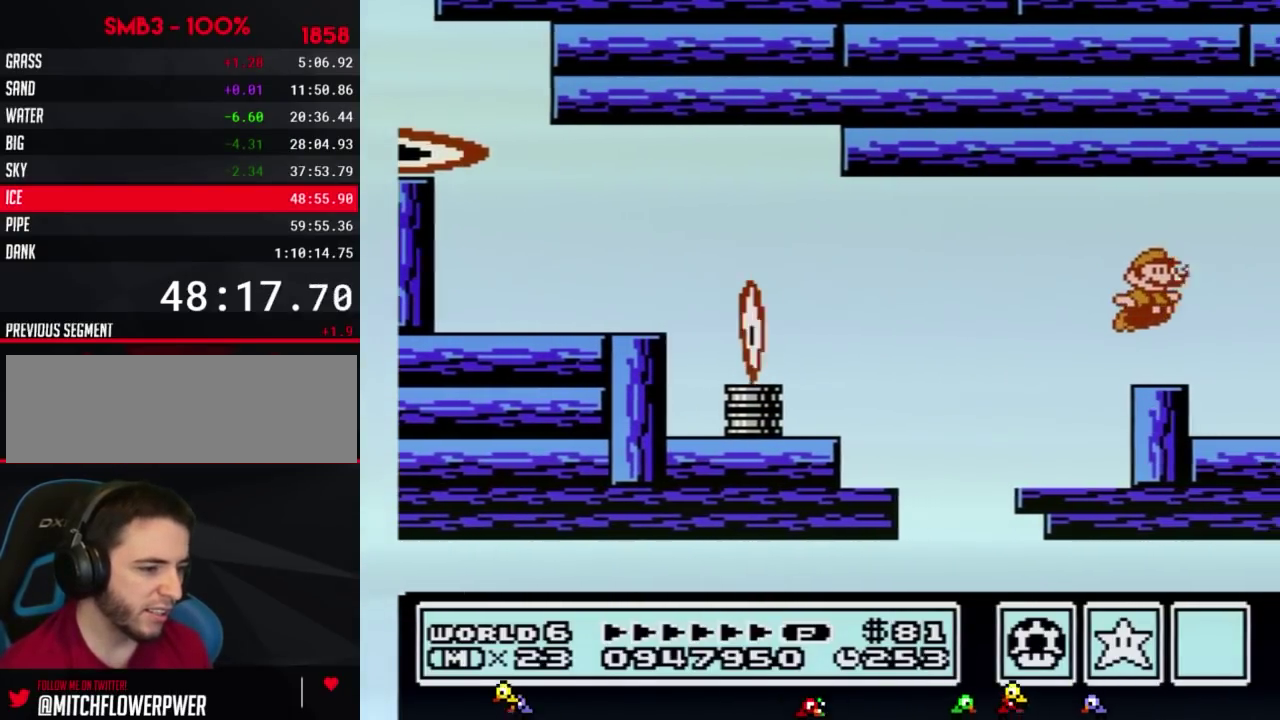
{"buttons": ["DPAD_LEFT"], "events": [[17, "DPAD_RIGHT", "up"], [50, "B", "down"], [117, "B", "up"], [267, "B", "down"], [333, "B", "up"], [367, "DPAD_LEFT", "down"]]}
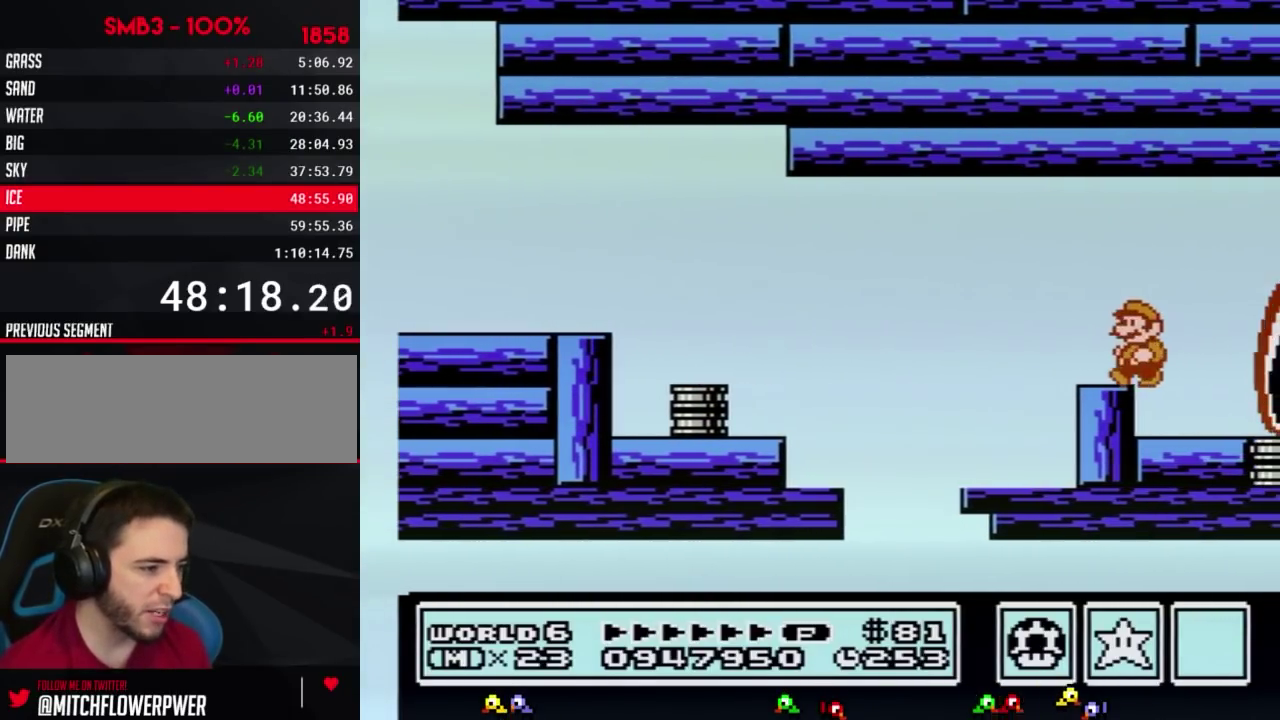
{"buttons": [], "events": [[17, "DPAD_LEFT", "up"], [117, "DPAD_RIGHT", "down"], [267, "DPAD_RIGHT", "up"], [300, "B", "down"], [367, "B", "up"]]}
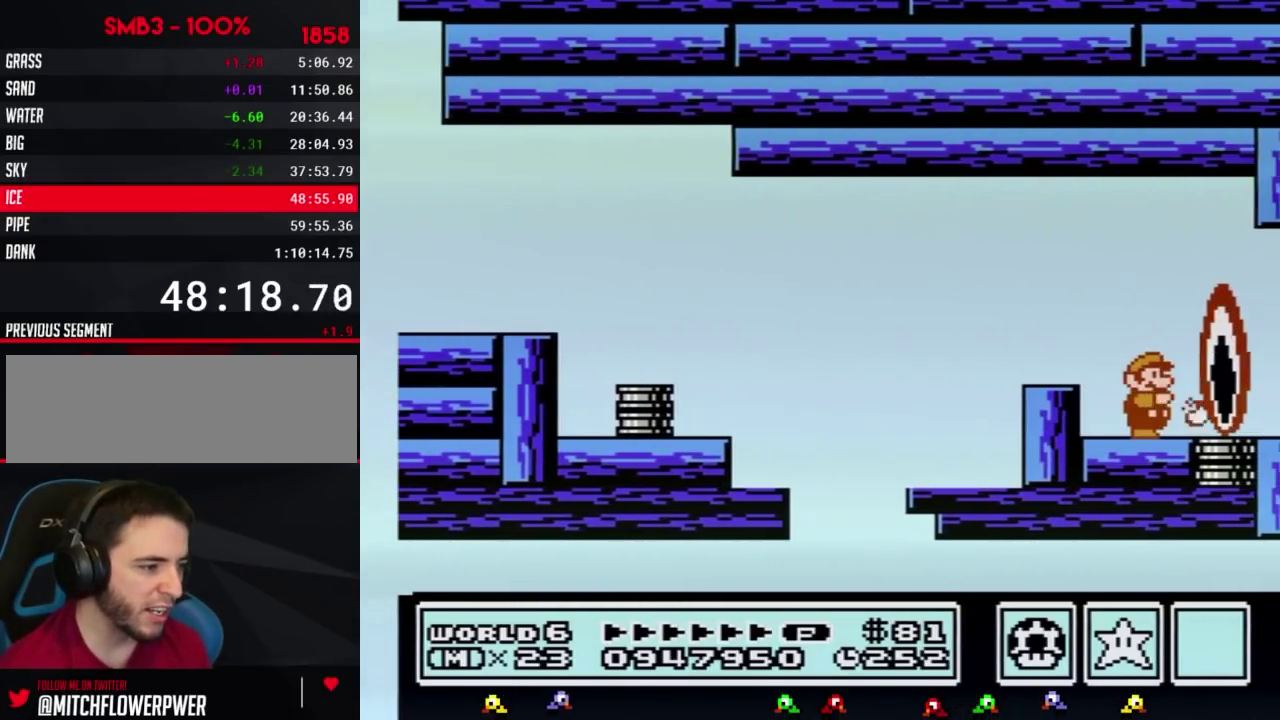
{"buttons": [], "events": [[17, "B", "down"], [83, "B", "up"], [200, "B", "down"], [267, "B", "up"], [400, "B", "down"], [483, "B", "up"]]}
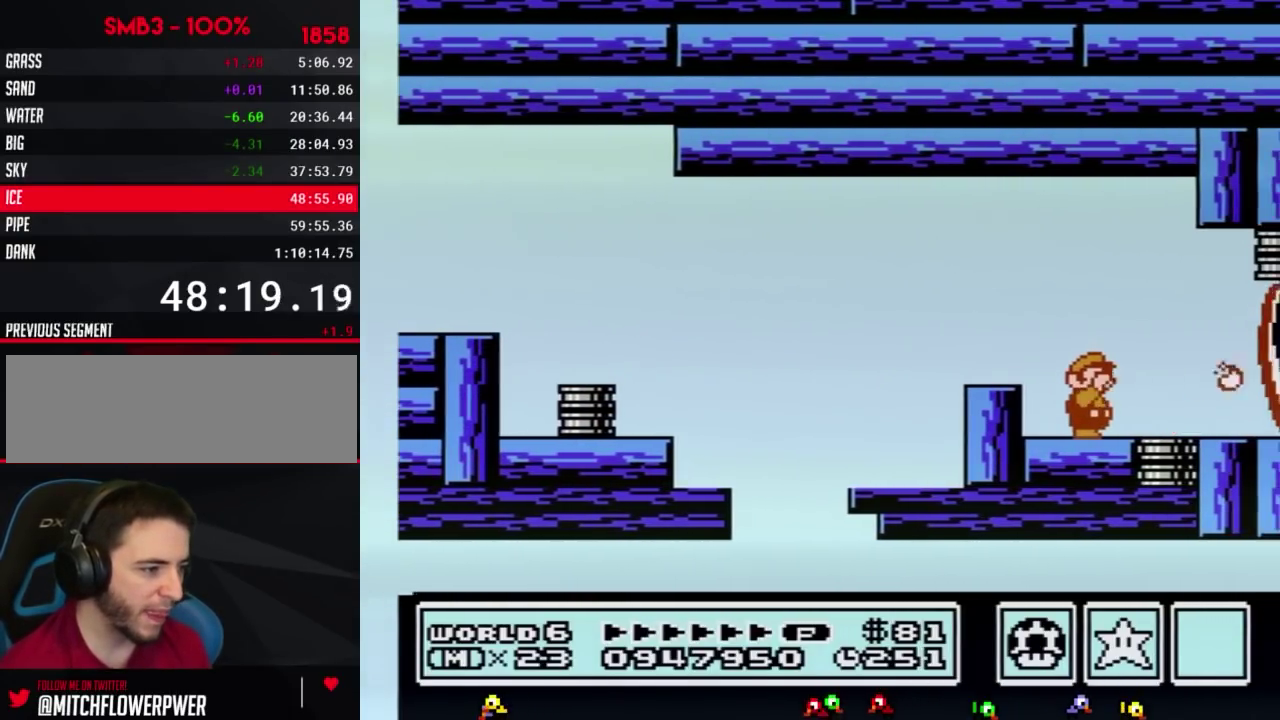
{"buttons": ["B", "DPAD_RIGHT"], "events": [[83, "B", "down"], [167, "B", "up"], [200, "DPAD_RIGHT", "down"], [267, "B", "down"], [367, "B", "up"], [483, "B", "down"]]}
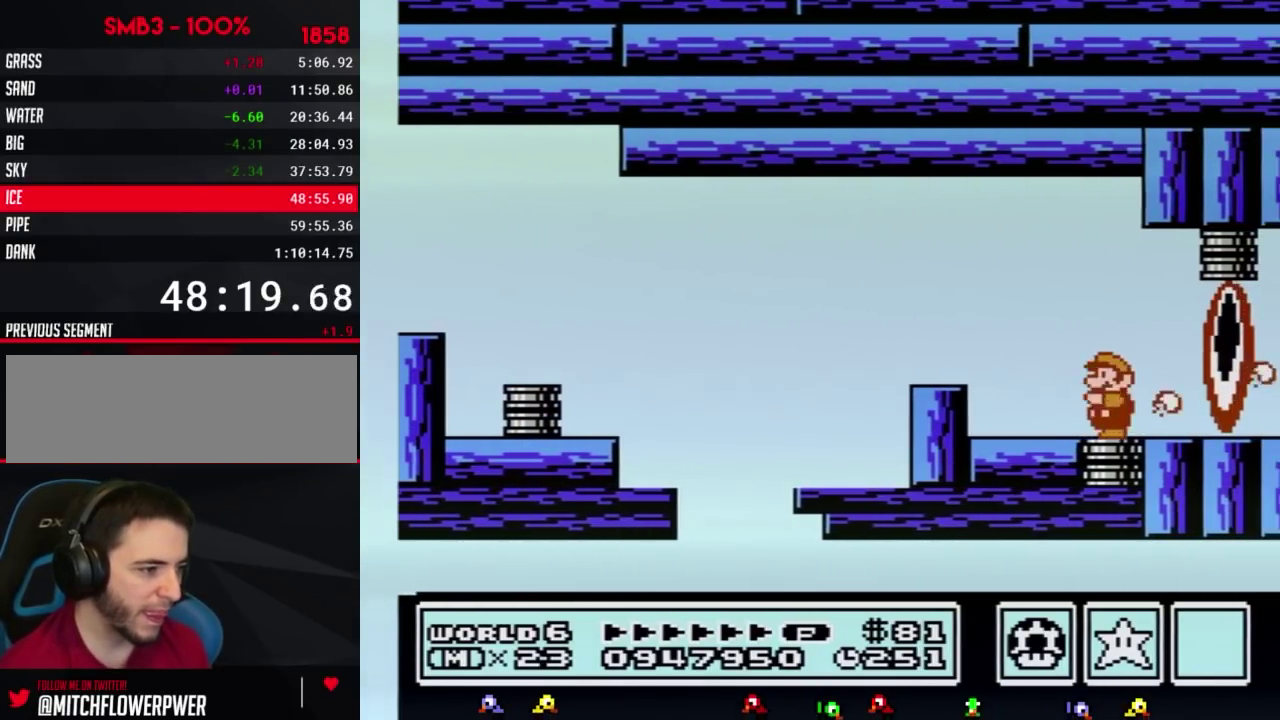
{"buttons": ["B"], "events": [[17, "DPAD_RIGHT", "up"], [50, "B", "up"], [117, "DPAD_LEFT", "down"], [233, "DPAD_LEFT", "up"], [333, "DPAD_RIGHT", "down"], [417, "DPAD_RIGHT", "up"], [450, "B", "down"]]}
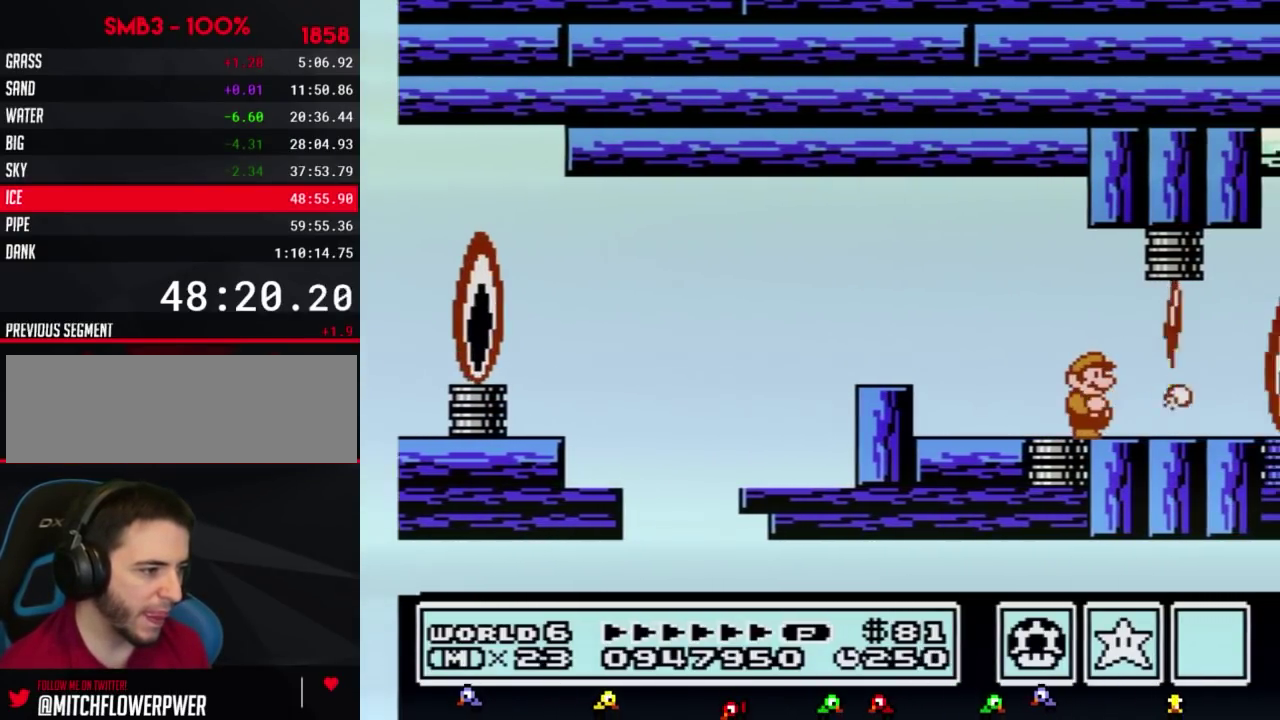
{"buttons": [], "events": [[50, "B", "up"], [133, "B", "down"], [167, "DPAD_RIGHT", "down"], [233, "B", "up"], [367, "B", "down"], [417, "DPAD_RIGHT", "up"], [450, "B", "up"]]}
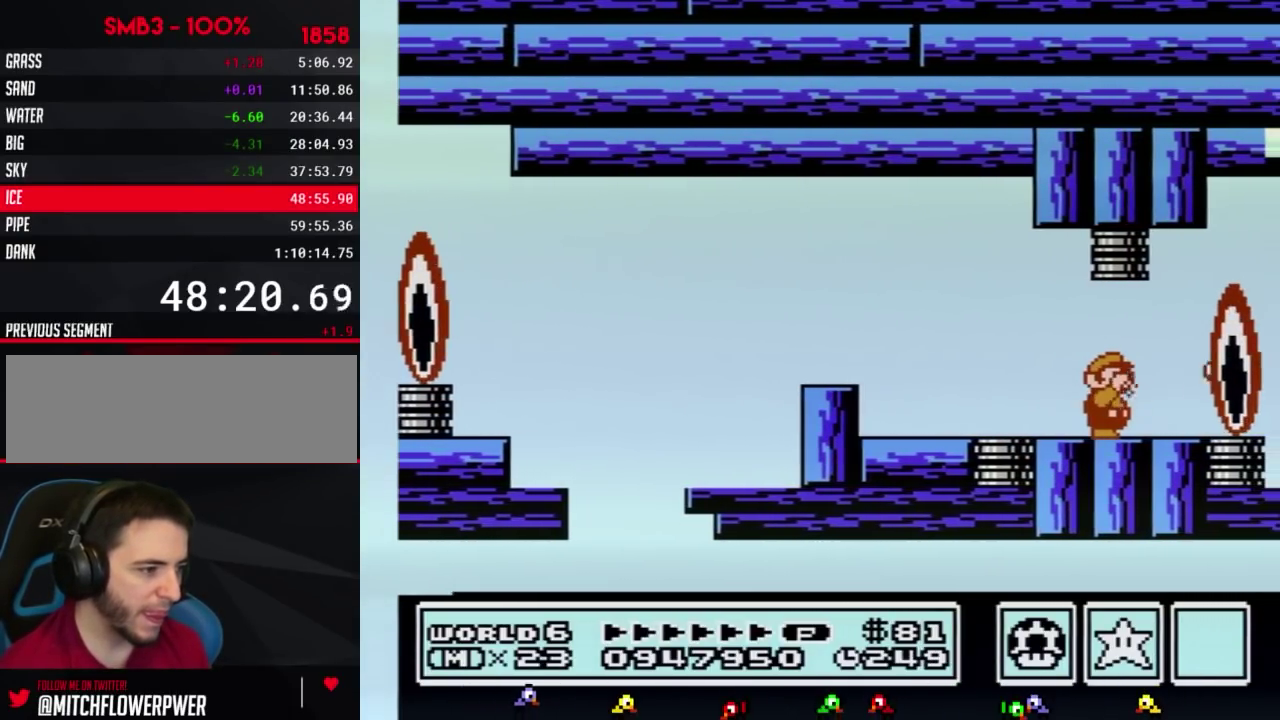
{"buttons": ["DPAD_RIGHT"], "events": [[83, "B", "down"], [167, "B", "up"], [300, "B", "down"], [350, "B", "up"], [383, "DPAD_RIGHT", "down"]]}
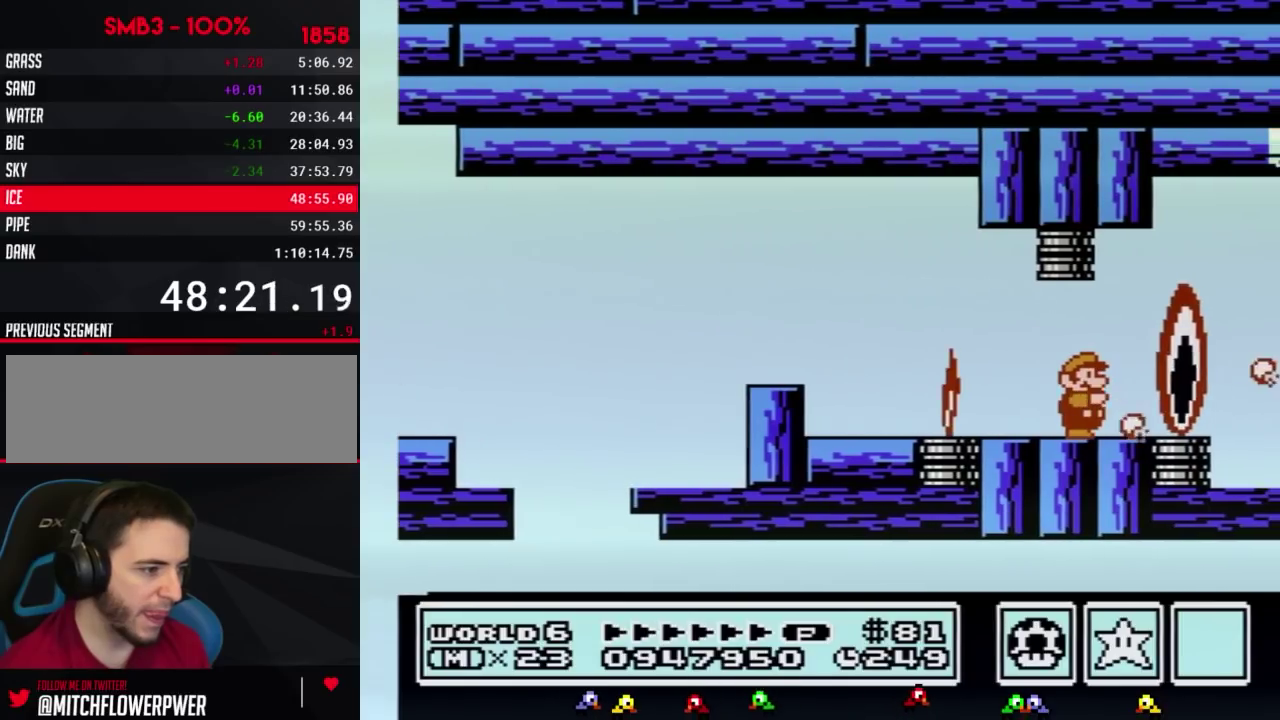
{"buttons": ["DPAD_RIGHT"], "events": [[17, "B", "down"], [17, "DPAD_RIGHT", "up"], [117, "B", "up"], [200, "DPAD_RIGHT", "down"], [233, "B", "down"], [300, "B", "up"], [333, "DPAD_RIGHT", "up"], [383, "B", "down"], [417, "DPAD_RIGHT", "down"], [483, "B", "up"]]}
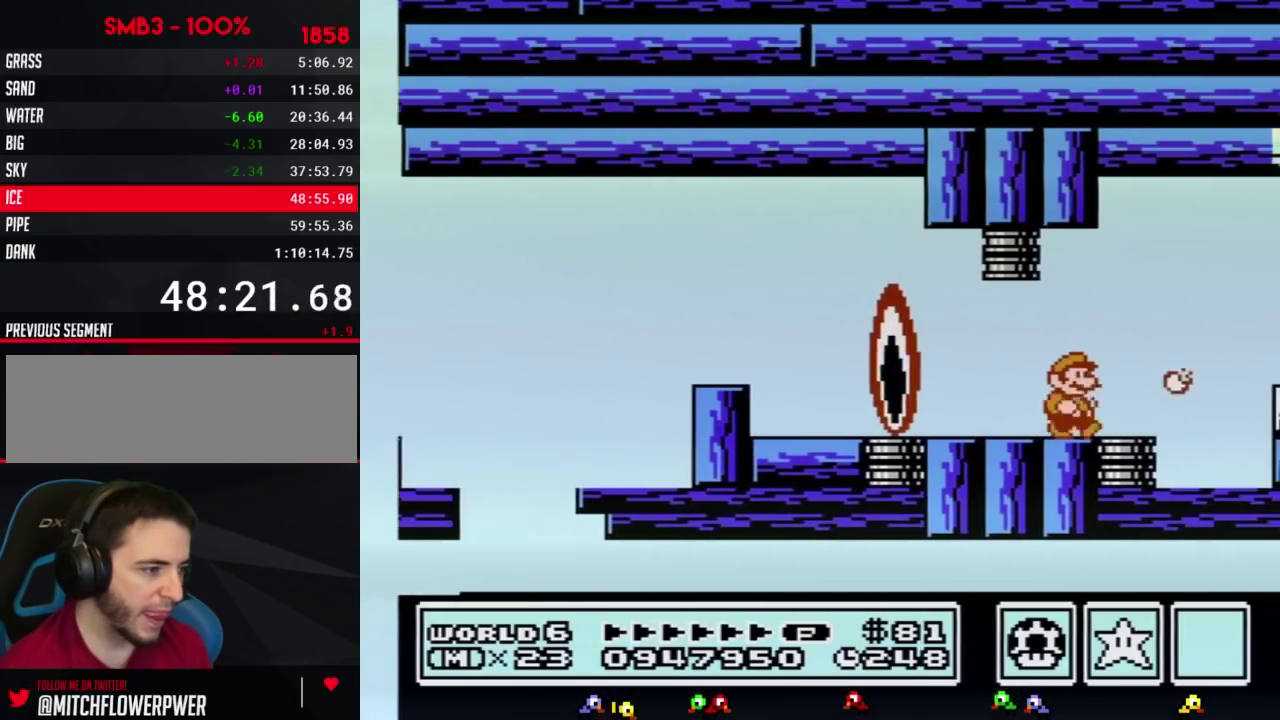
{"buttons": ["DPAD_RIGHT"], "events": [[117, "B", "down"], [333, "A", "down"], [367, "DPAD_RIGHT", "up"], [467, "A", "up"], [467, "B", "up"], [467, "DPAD_RIGHT", "down"]]}
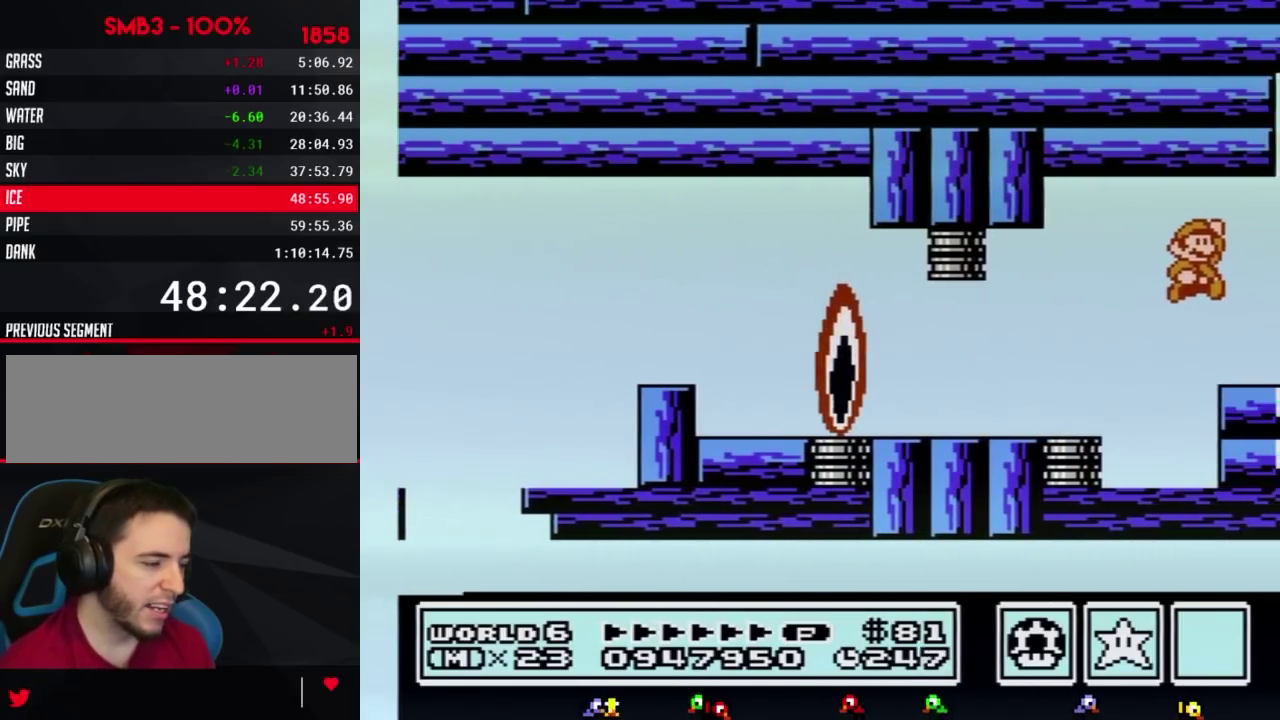
{"buttons": ["DPAD_RIGHT"], "events": []}
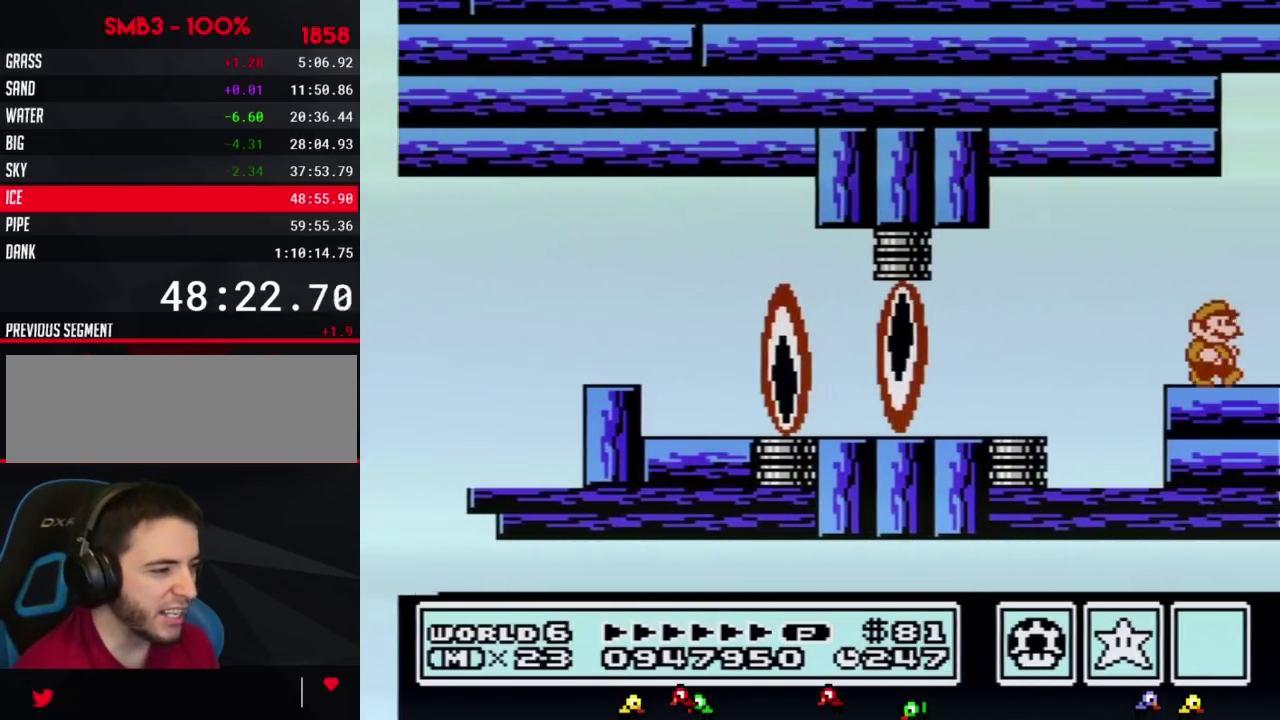
{"buttons": ["DPAD_RIGHT"], "events": []}
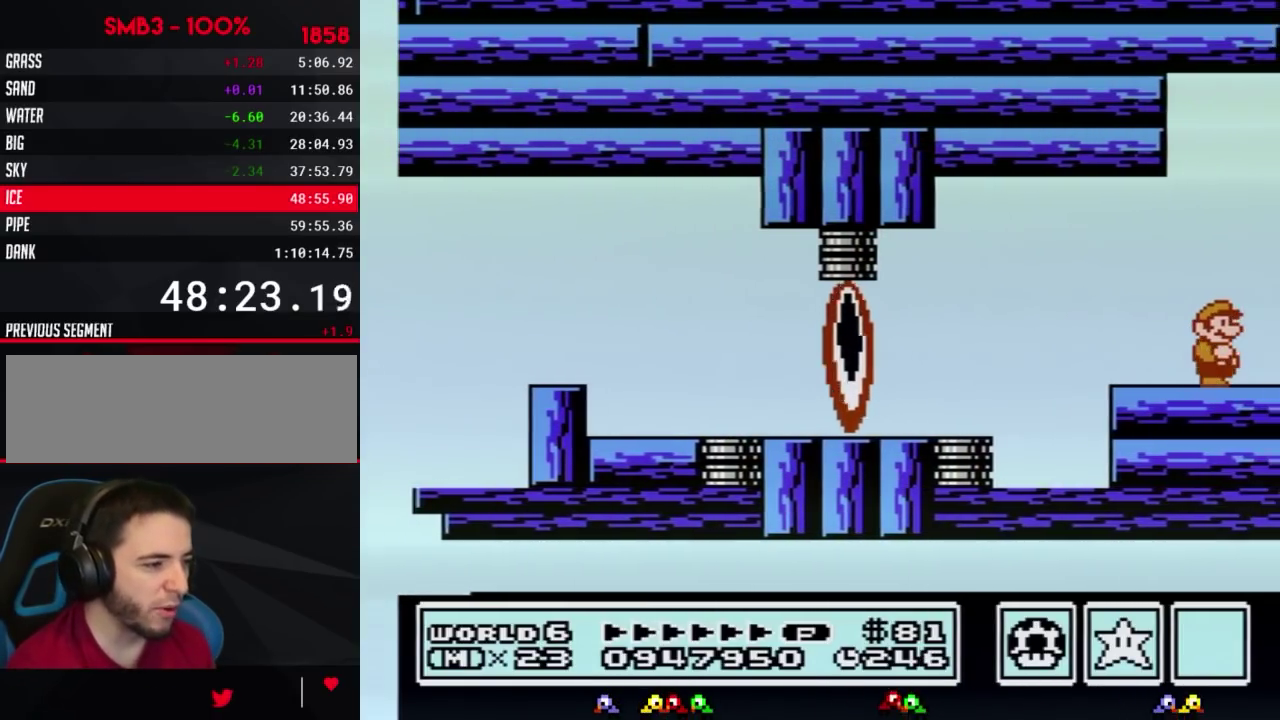
{"buttons": ["B", "DPAD_RIGHT"], "events": [[383, "B", "down"]]}
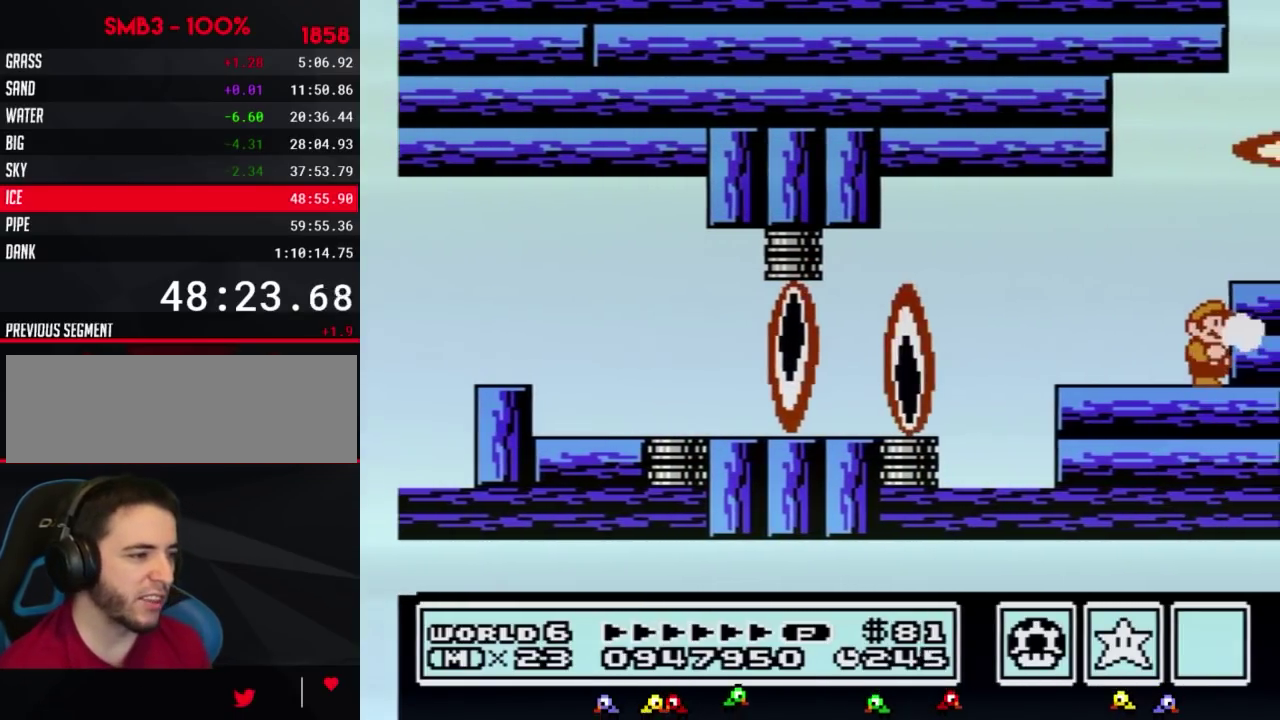
{"buttons": ["B", "DPAD_RIGHT"], "events": [[83, "DPAD_RIGHT", "up"], [117, "DPAD_DOWN", "down"], [167, "A", "down"], [200, "DPAD_DOWN", "up"], [300, "DPAD_RIGHT", "down"], [333, "A", "up"]]}
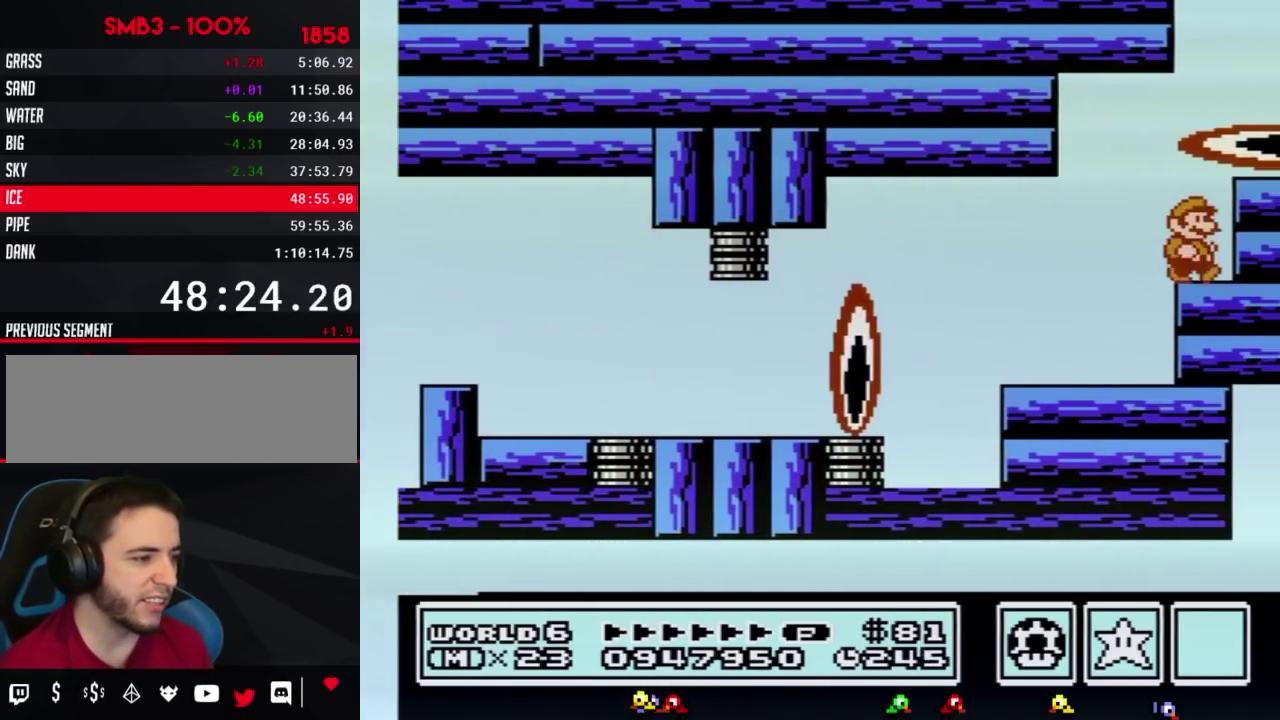
{"buttons": ["B", "DPAD_RIGHT"], "events": [[300, "DPAD_RIGHT", "up"], [383, "DPAD_RIGHT", "down"]]}